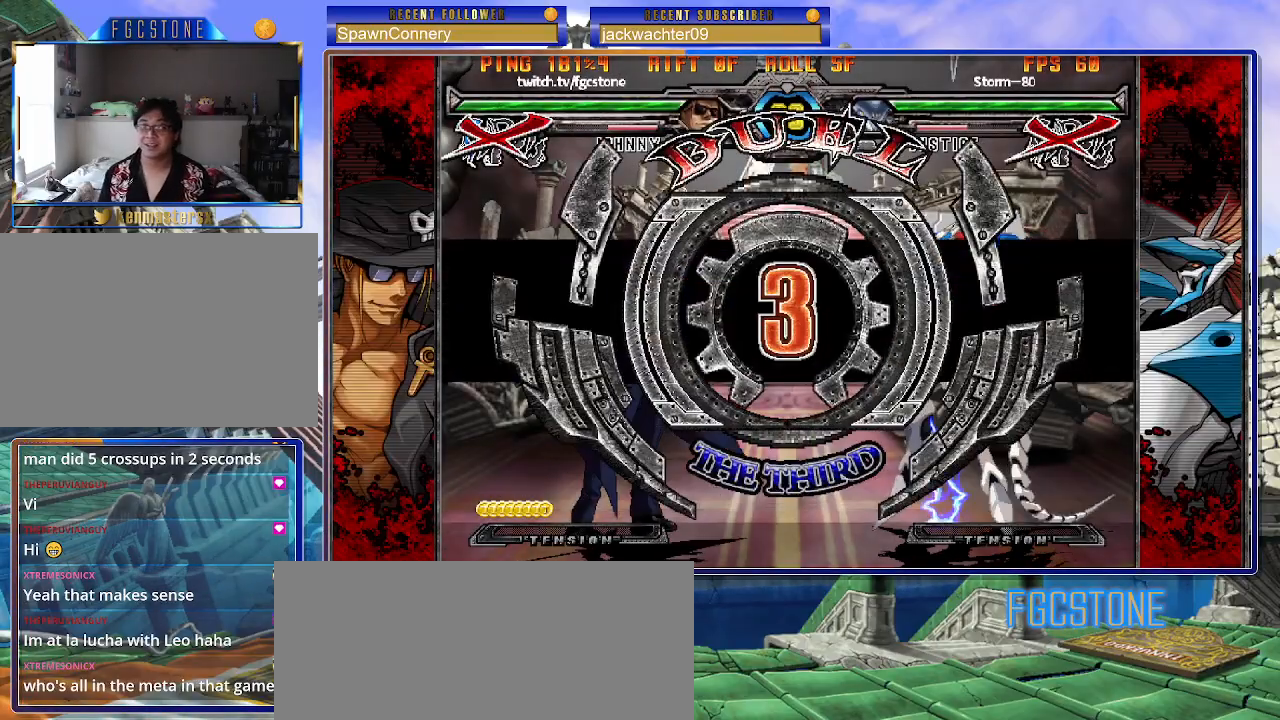
Gameplay with a controller (arcade stick); each line is a JSON object with the inputs held at the frame after it. "events" lists button and stick changes between this image and that frame as [ms after this image, input, new state], when the widget could be followed in between. Not read: L3 R3.
{"buttons": [], "left_stick": "left", "events": [[133, "left_stick", "left"]]}
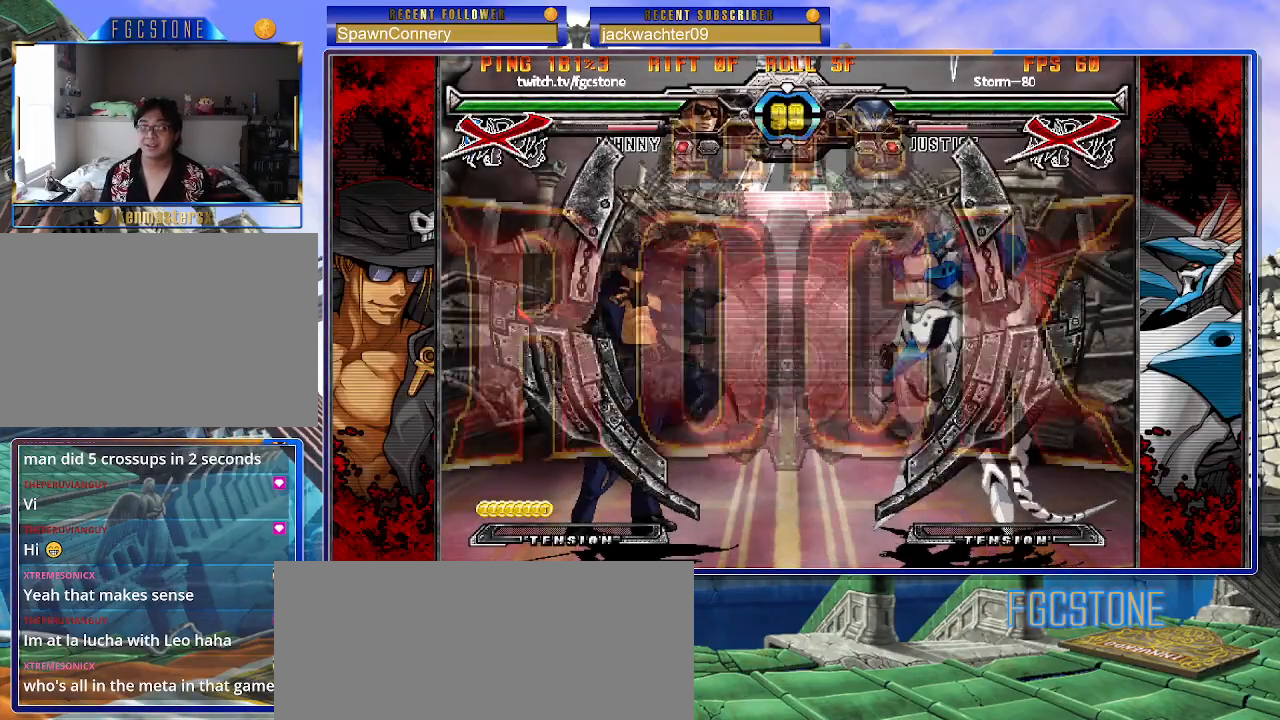
{"buttons": [], "left_stick": "center", "events": [[433, "left_stick", "center"]]}
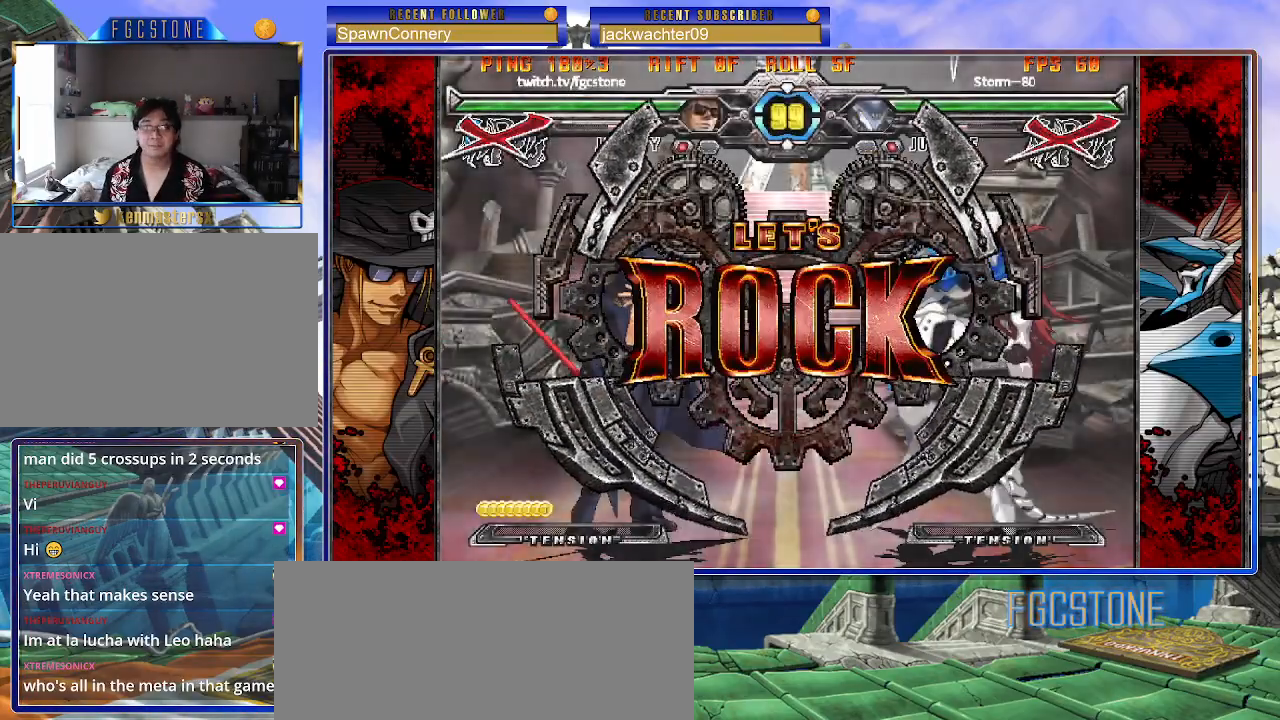
{"buttons": [], "left_stick": "center", "events": [[133, "left_stick", "left"], [200, "left_stick", "center"], [267, "left_stick", "left"], [383, "left_stick", "center"], [433, "left_stick", "right"], [483, "left_stick", "center"]]}
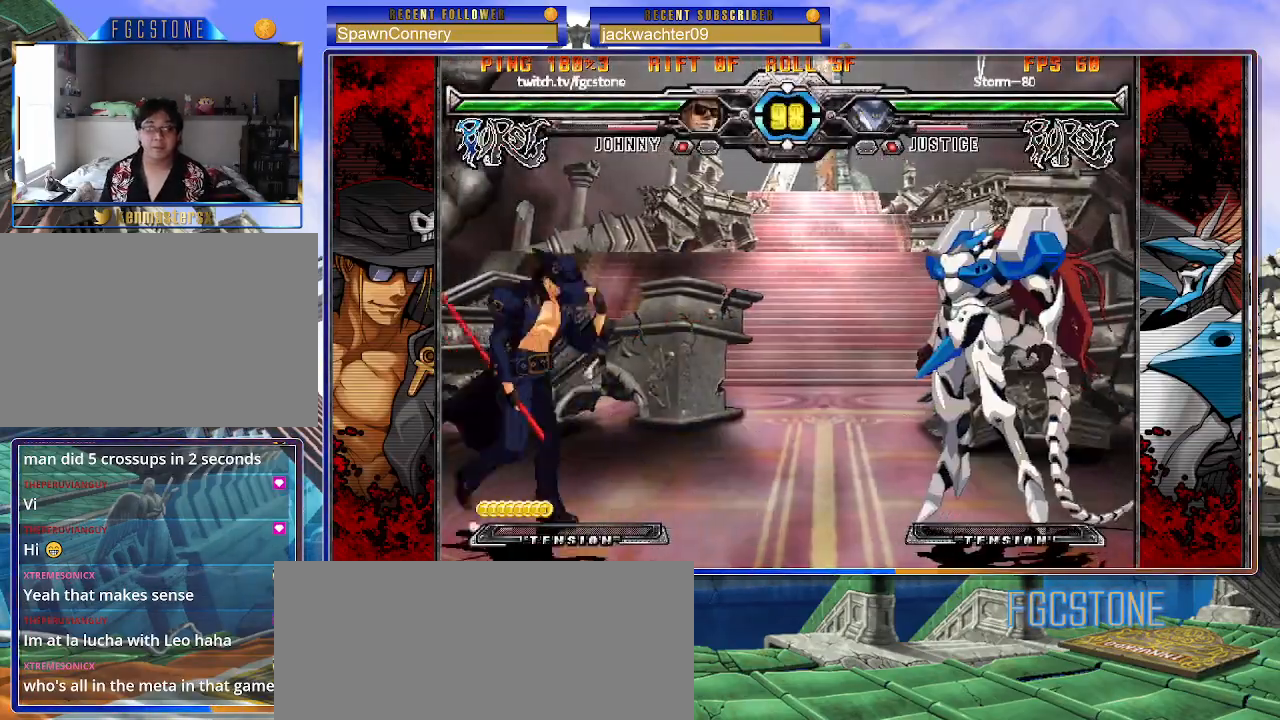
{"buttons": [], "left_stick": "left", "events": [[50, "left_stick", "right"], [217, "left_stick", "left"]]}
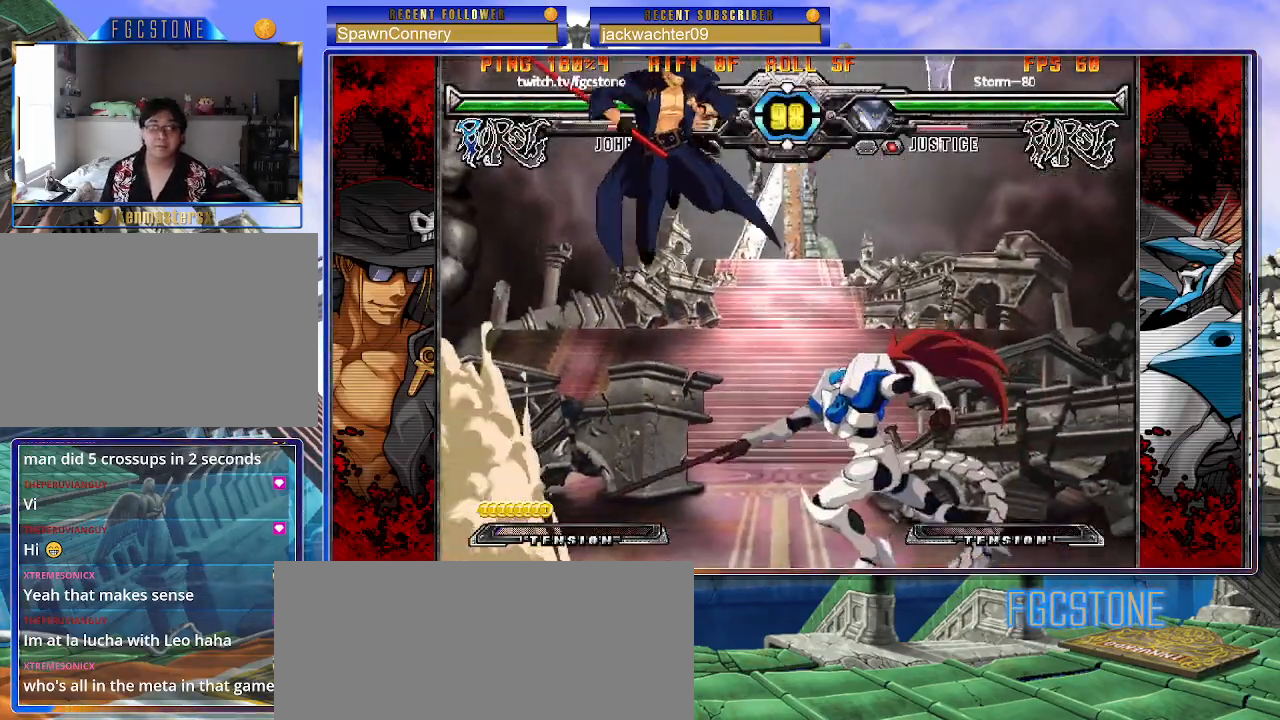
{"buttons": [], "left_stick": "left", "events": [[133, "HS", "down"], [283, "HS", "up"]]}
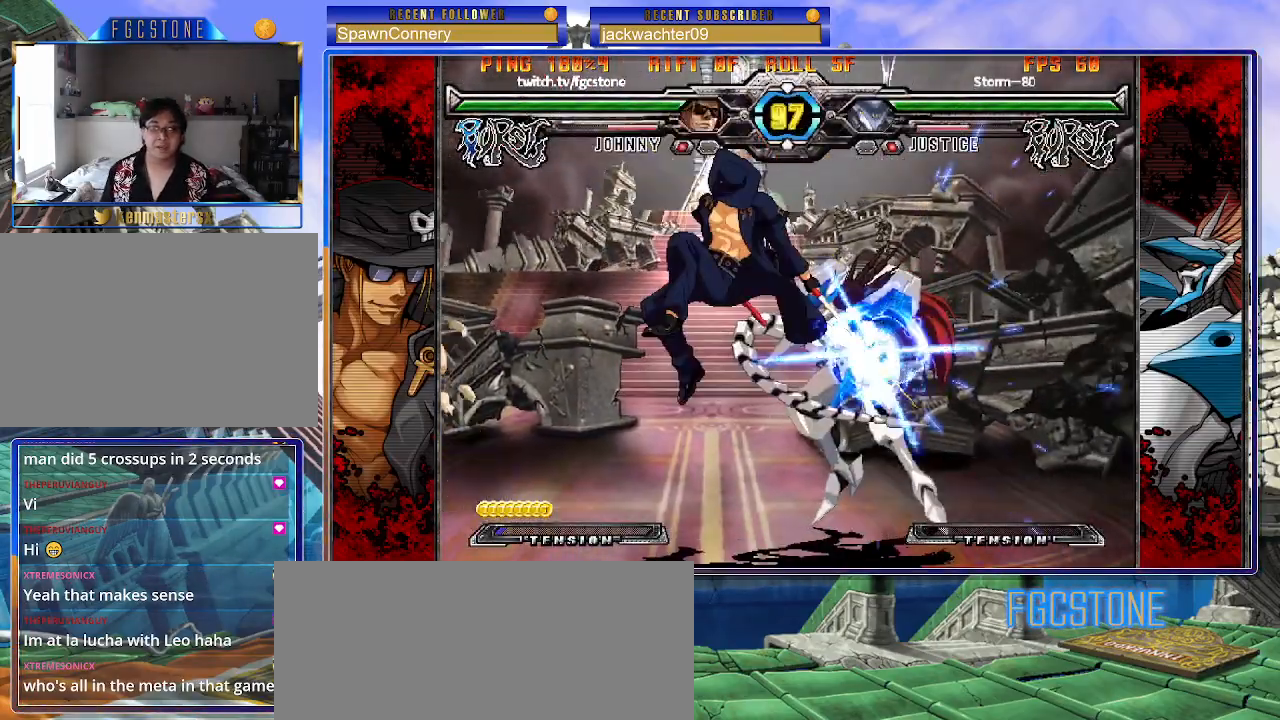
{"buttons": [], "left_stick": "left", "events": [[217, "K", "down"], [300, "K", "up"], [400, "HS", "down"], [500, "HS", "up"]]}
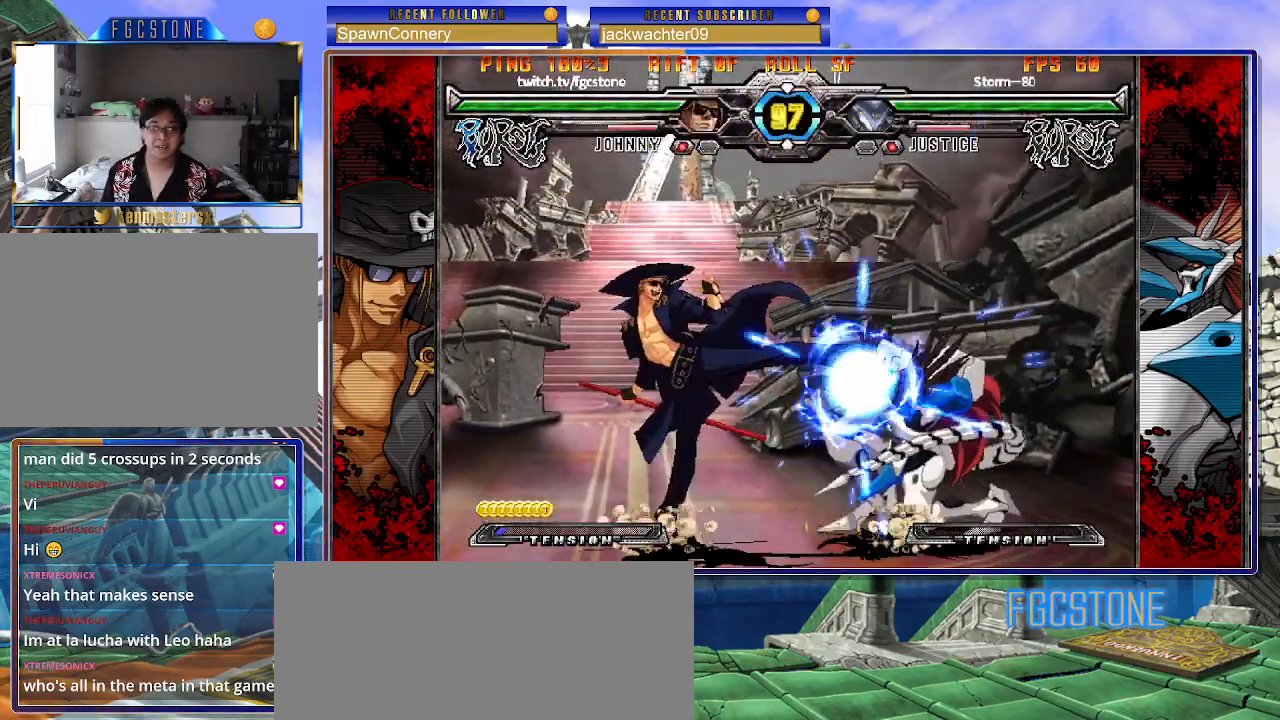
{"buttons": ["K"], "left_stick": "center", "events": [[250, "left_stick", "down"], [317, "left_stick", "right"], [383, "K", "down"], [400, "left_stick", "center"]]}
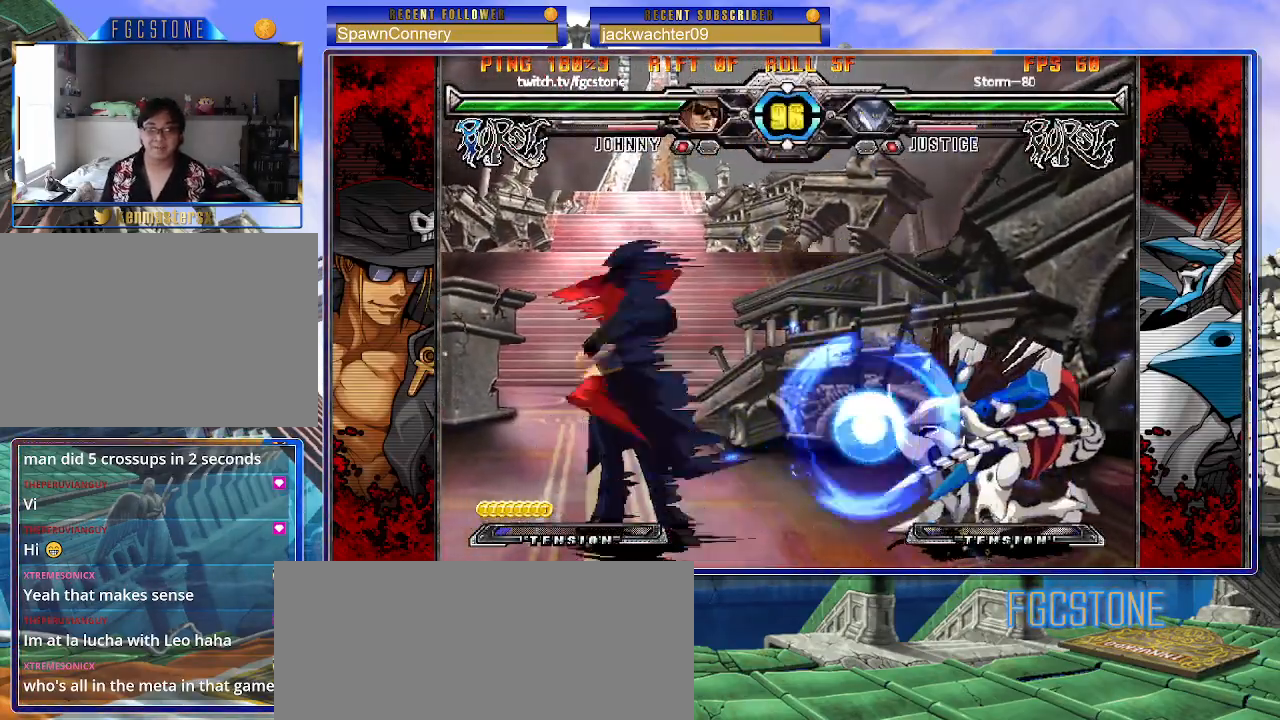
{"buttons": [], "left_stick": "center", "events": [[33, "HS", "down"], [33, "left_stick", "right"], [83, "HS", "up"], [83, "left_stick", "center"], [167, "left_stick", "right"], [283, "K", "up"], [283, "left_stick", "left"], [367, "left_stick", "down"], [433, "HS", "down"], [433, "left_stick", "right"], [500, "HS", "up"], [500, "left_stick", "center"]]}
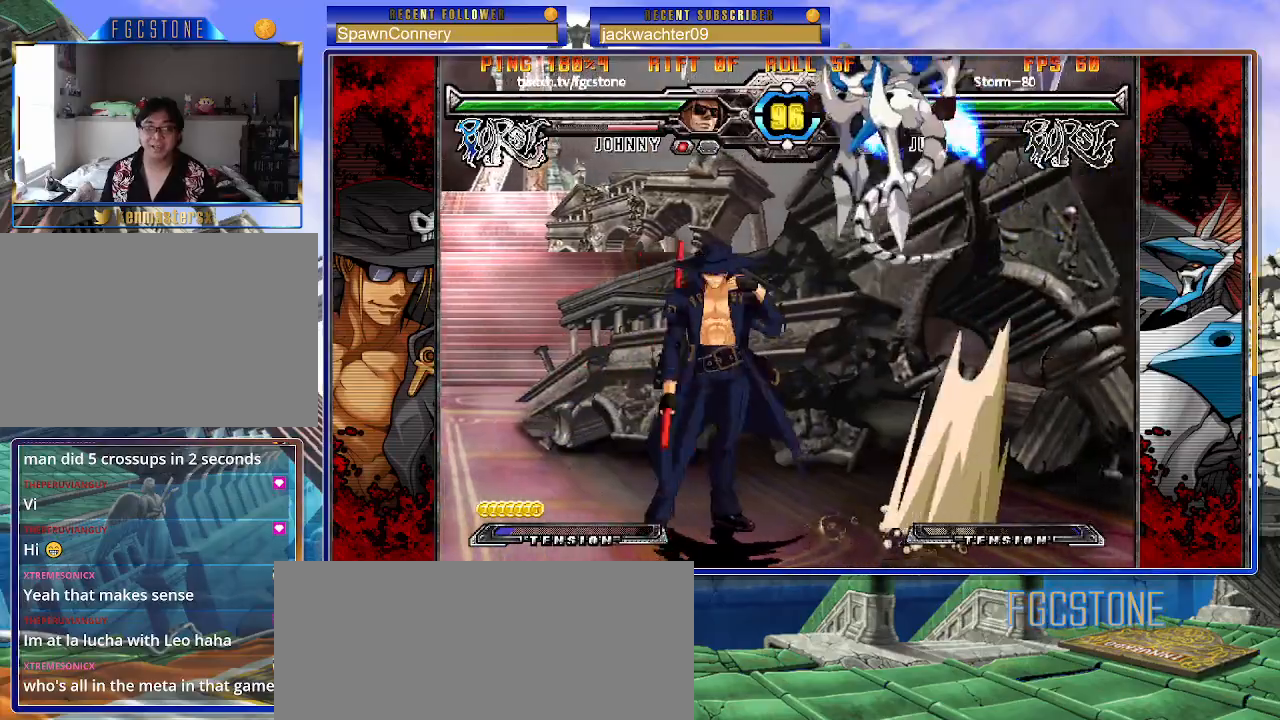
{"buttons": [], "left_stick": "right", "events": [[183, "left_stick", "right"], [233, "left_stick", "center"], [317, "left_stick", "right"]]}
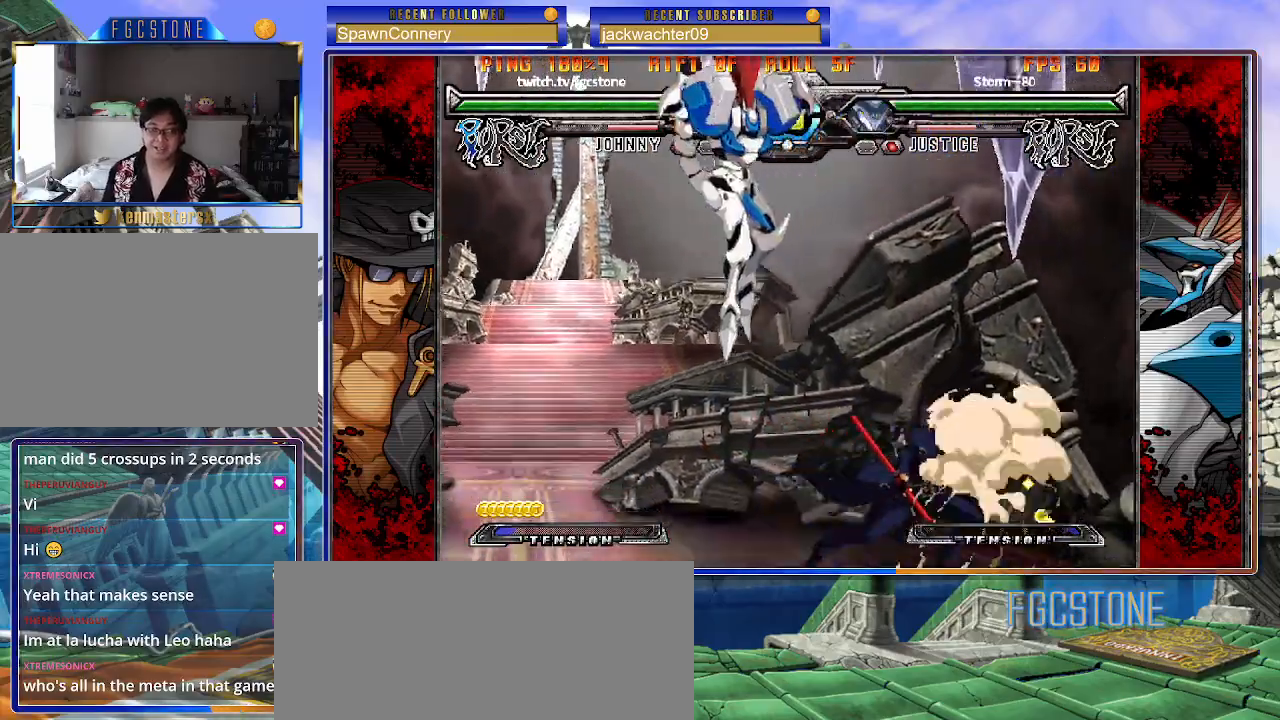
{"buttons": [], "left_stick": "center", "events": [[83, "HS", "down"], [183, "HS", "up"], [267, "left_stick", "down"], [367, "left_stick", "left"], [417, "left_stick", "center"]]}
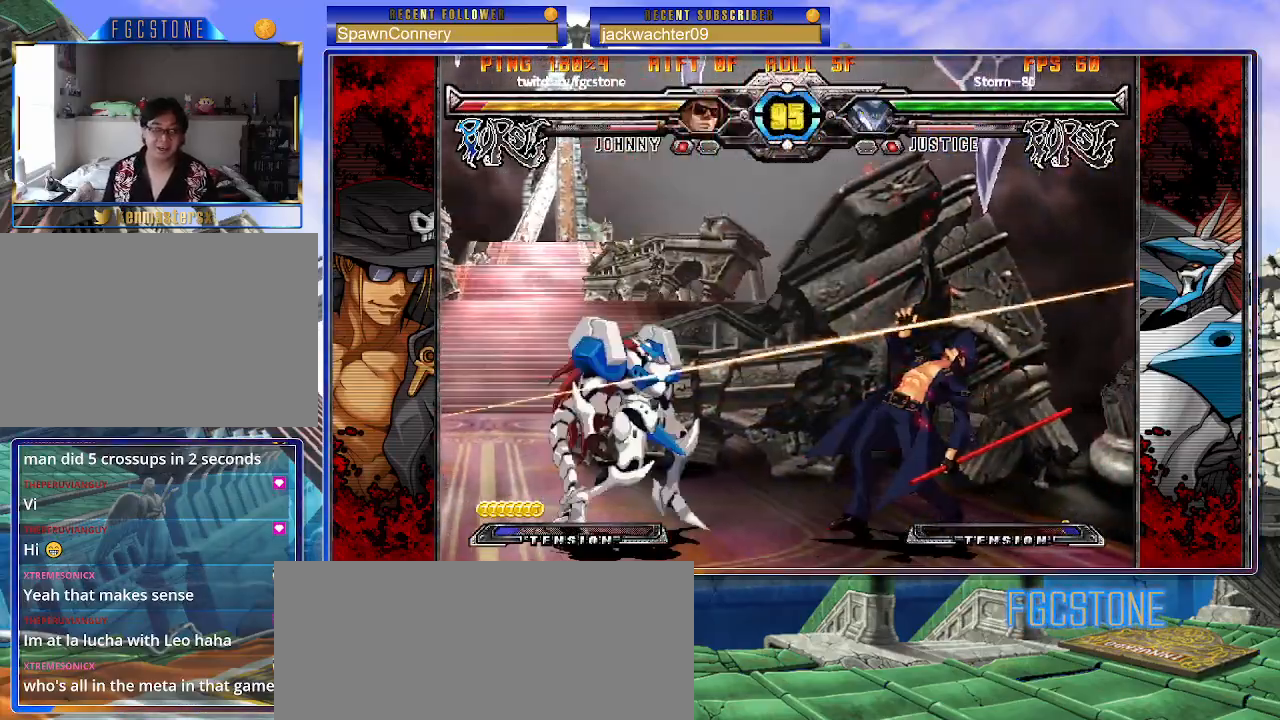
{"buttons": [], "left_stick": "down-right", "events": [[67, "left_stick", "down-right"]]}
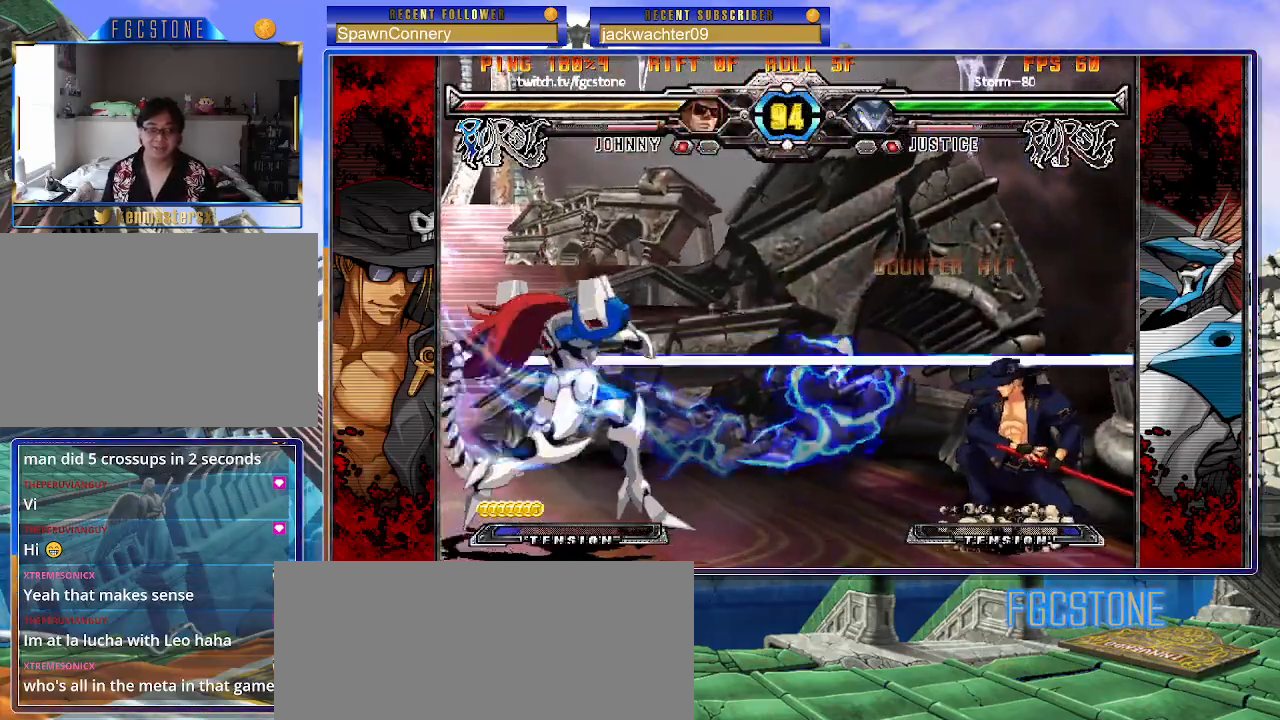
{"buttons": [], "left_stick": "up-left"}
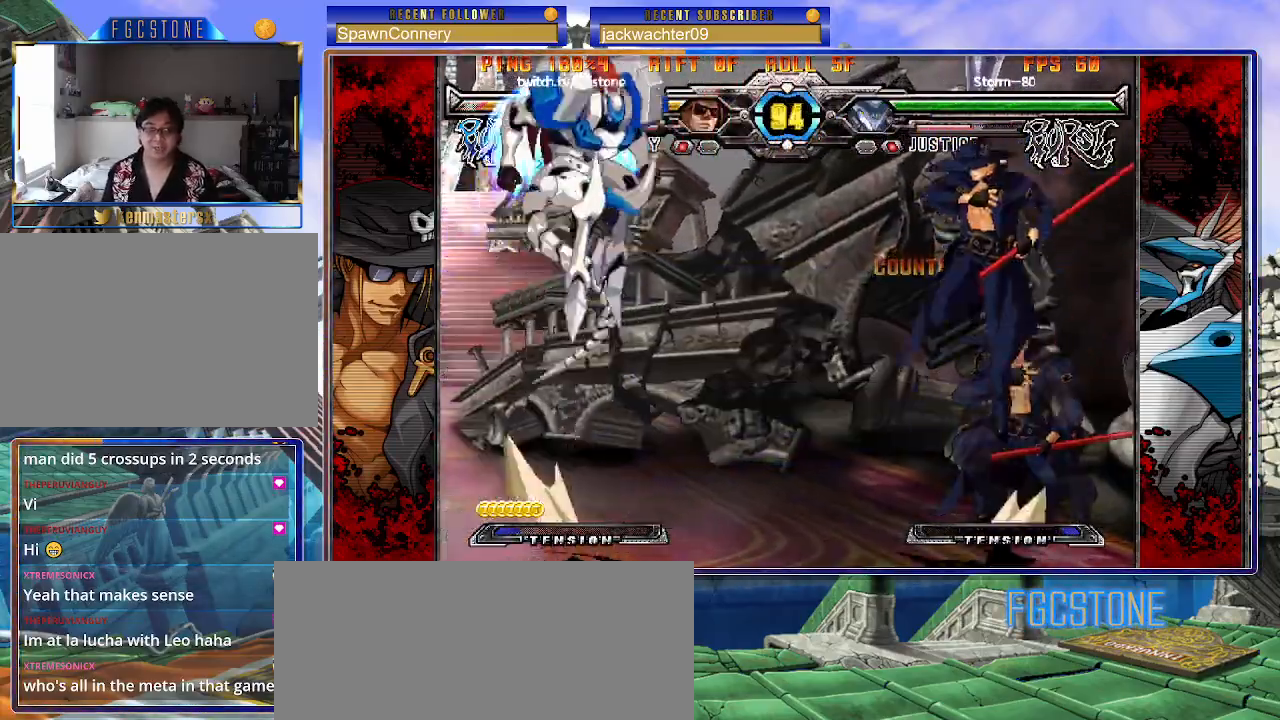
{"buttons": [], "left_stick": "right", "events": [[117, "left_stick", "center"], [367, "left_stick", "left"], [450, "left_stick", "right"]]}
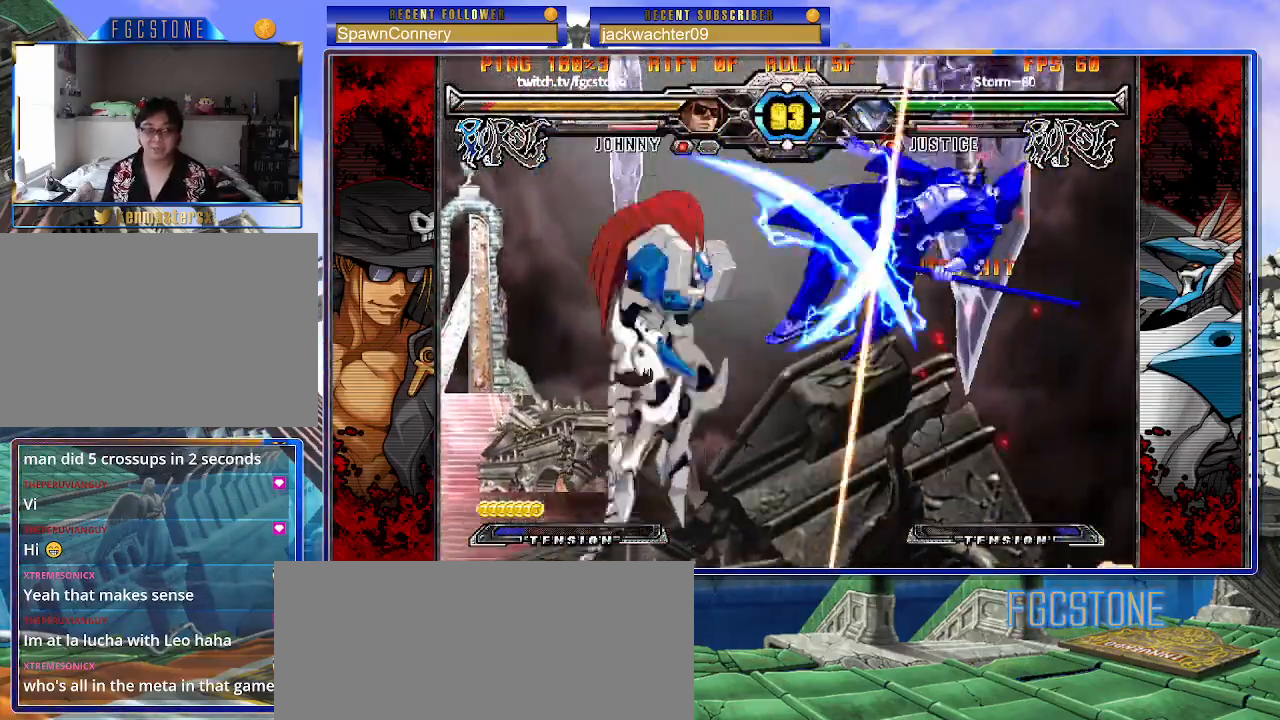
{"buttons": [], "left_stick": "center", "events": [[200, "left_stick", "center"], [383, "K", "down"], [467, "K", "up"]]}
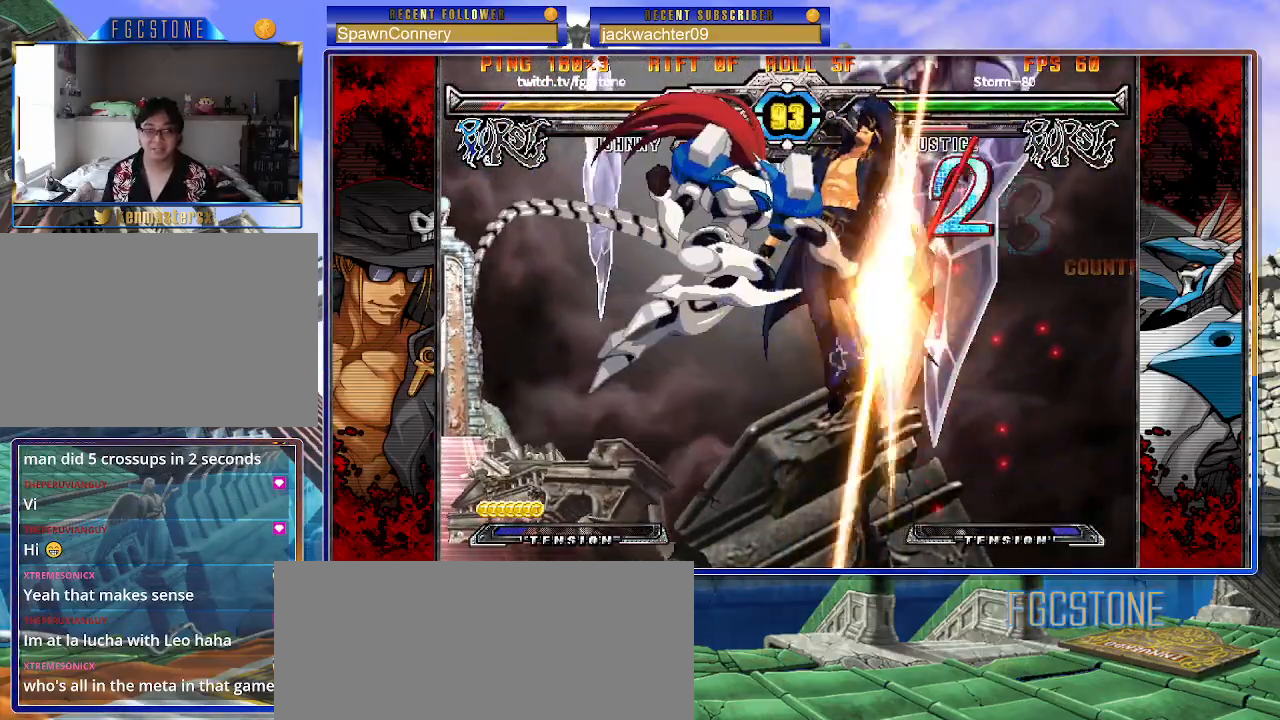
{"buttons": [], "left_stick": "center", "events": []}
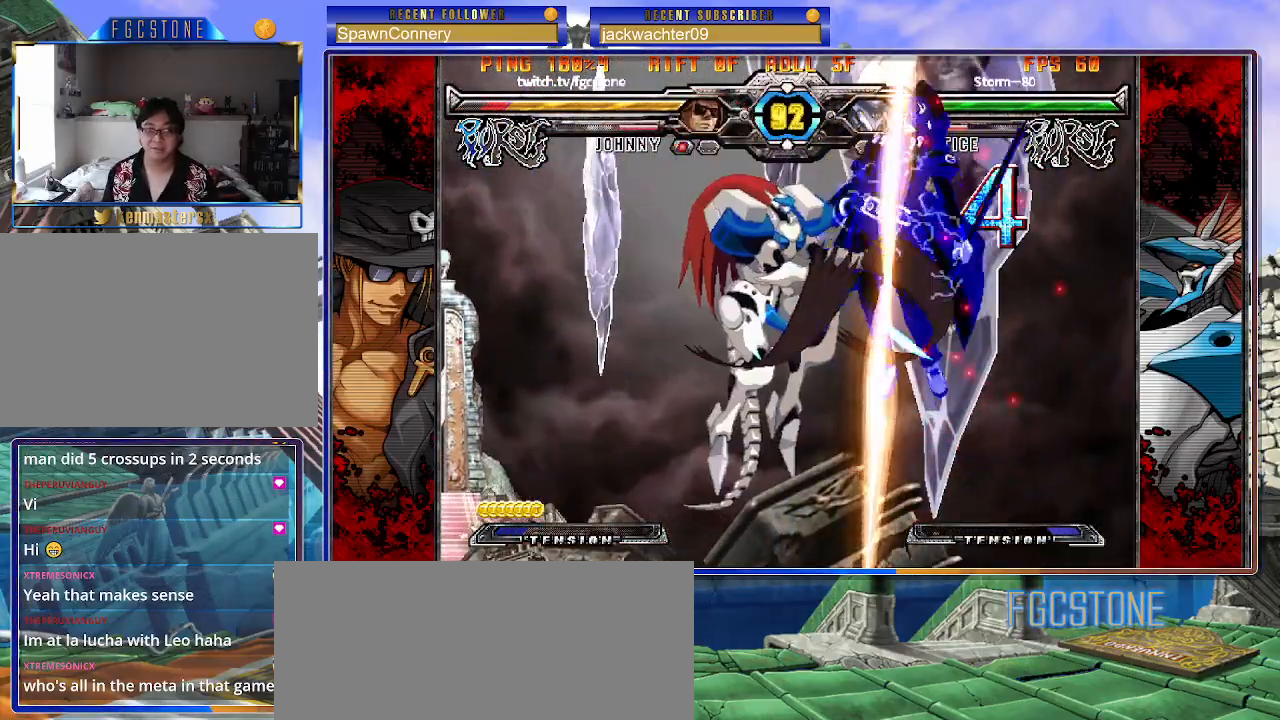
{"buttons": [], "left_stick": "center", "events": []}
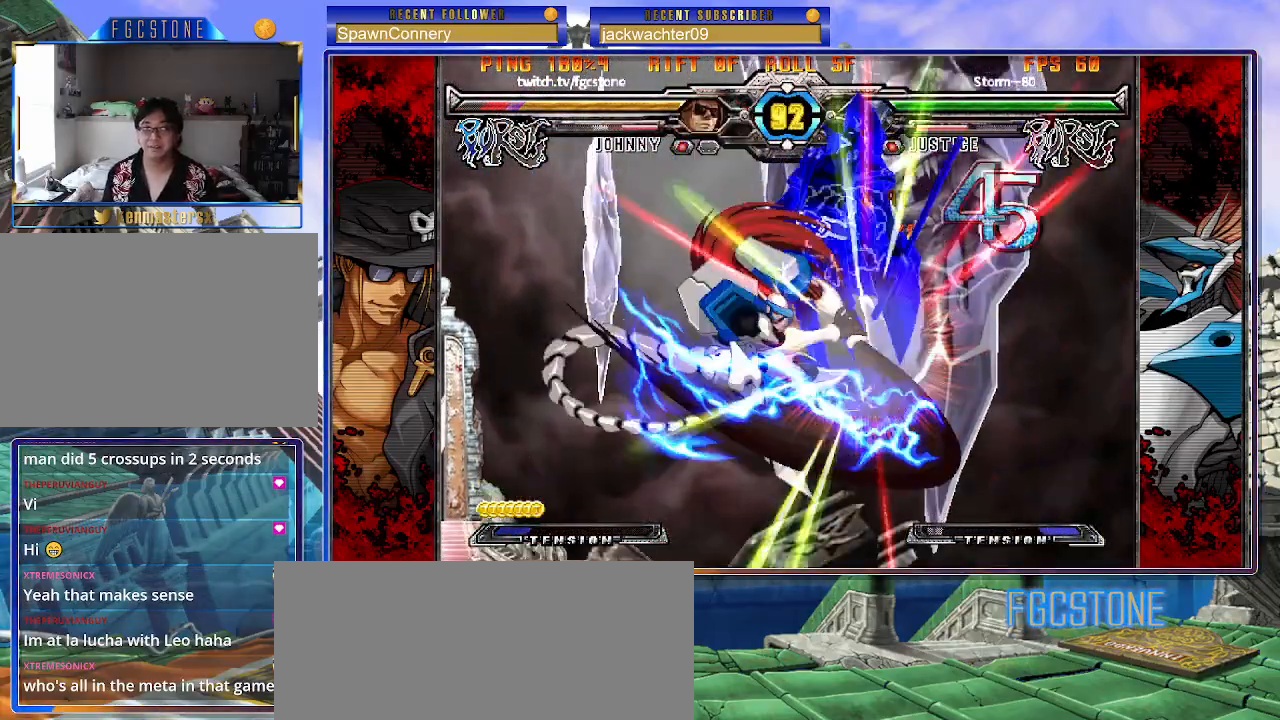
{"buttons": [], "left_stick": "center", "events": []}
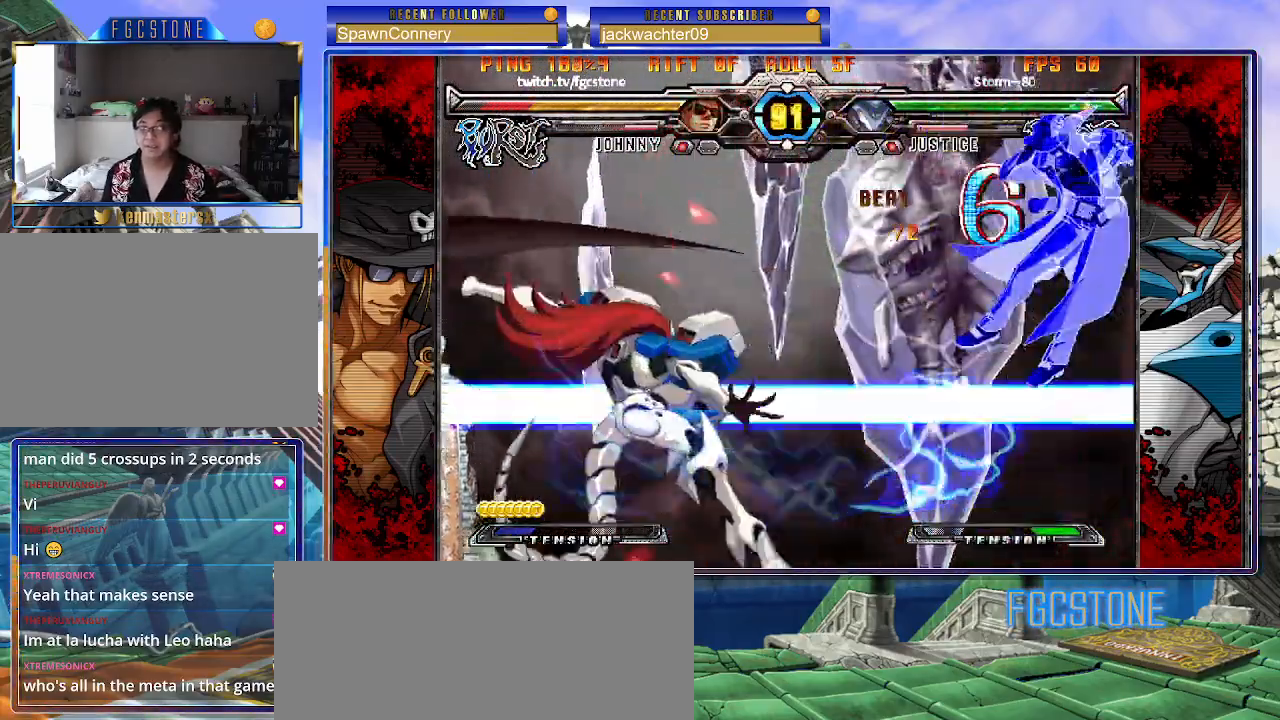
{"buttons": ["P"], "left_stick": "center", "events": [[183, "P", "down"], [250, "P", "up"], [350, "P", "down"], [417, "P", "up"], [500, "P", "down"]]}
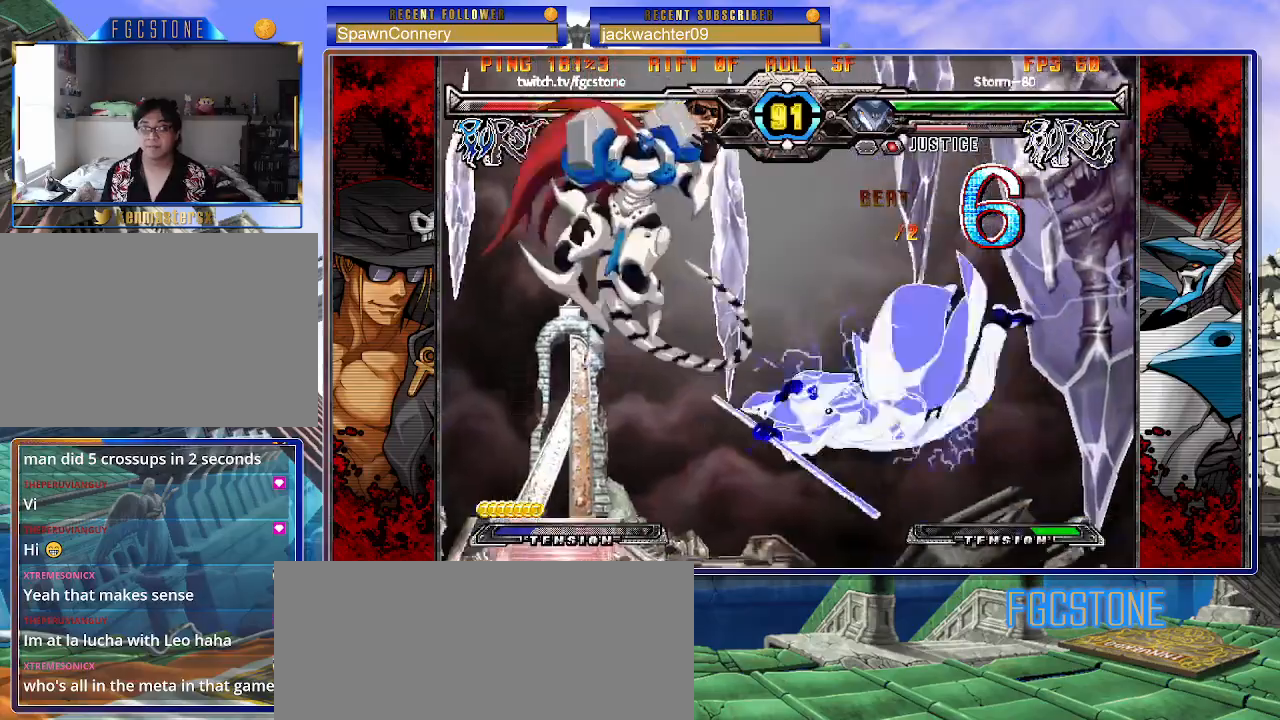
{"buttons": [], "left_stick": "right", "events": [[100, "P", "up"], [167, "P", "down"], [250, "P", "up"], [317, "P", "down"], [367, "left_stick", "right"], [417, "P", "up"], [483, "P", "down"], [500, "P", "up"]]}
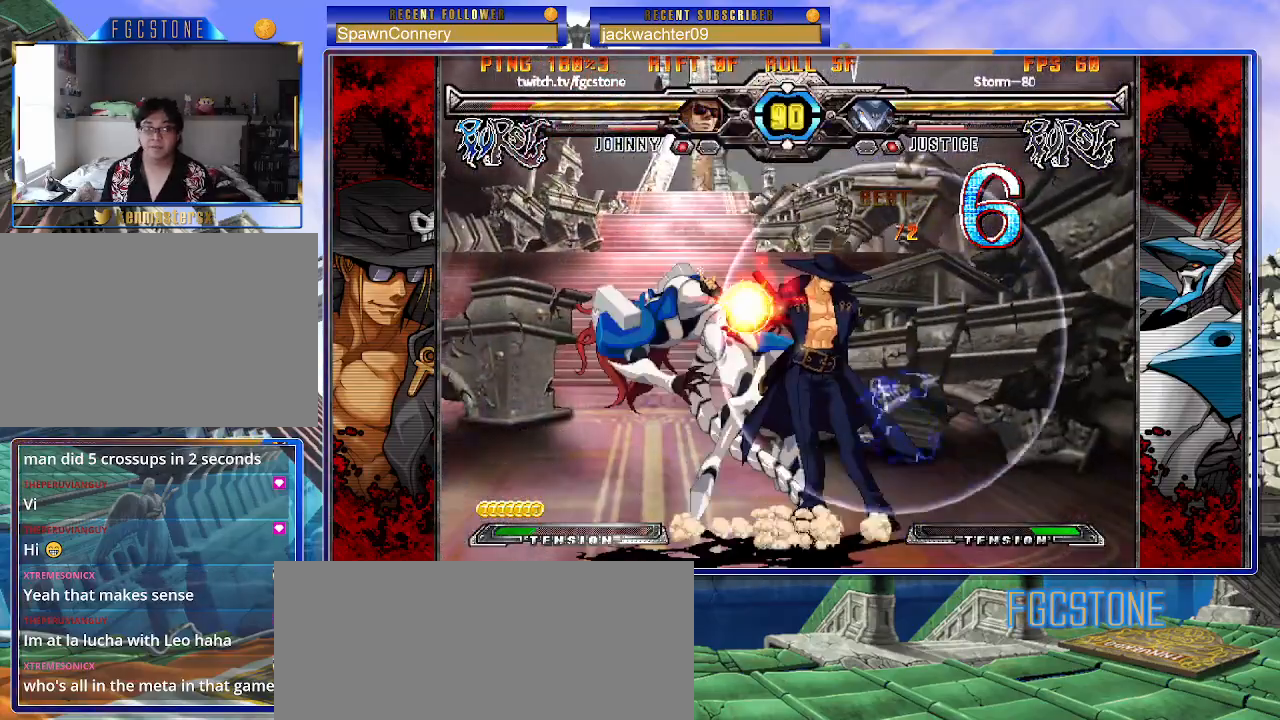
{"buttons": [], "left_stick": "right", "events": [[50, "K", "down"], [150, "K", "up"], [217, "S", "down"], [317, "S", "up"]]}
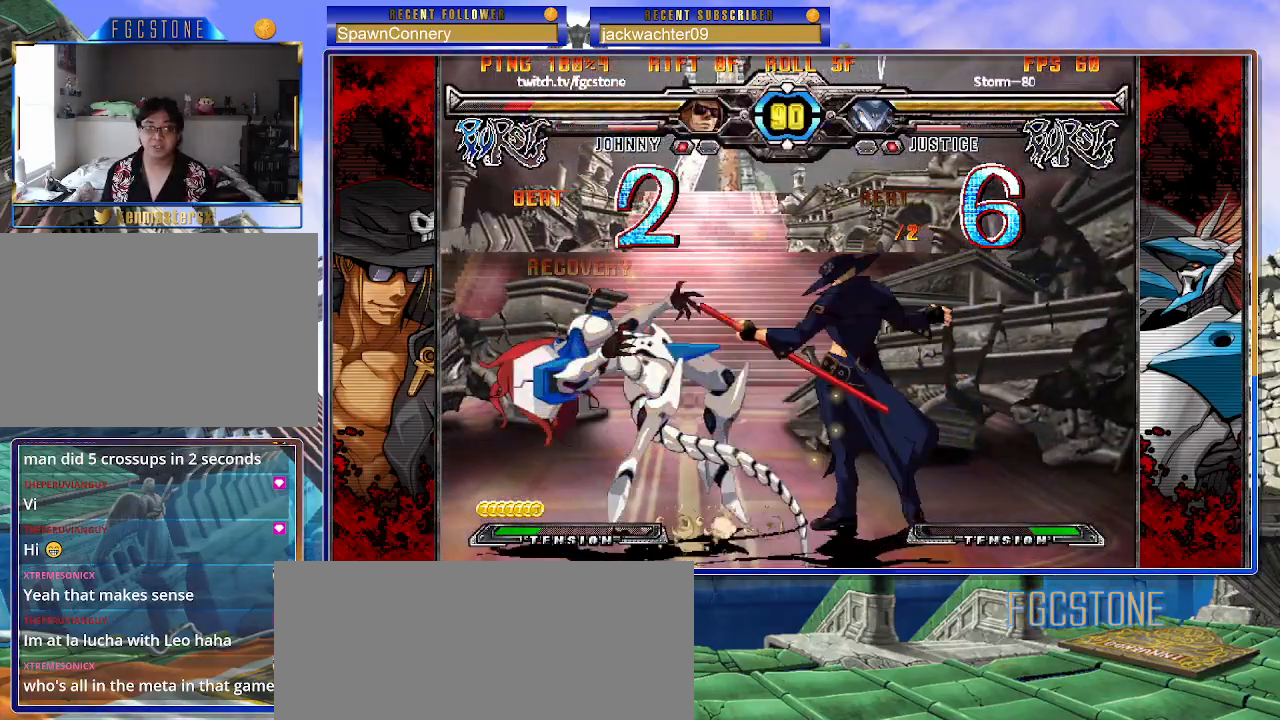
{"buttons": ["HS"], "left_stick": "center", "events": [[50, "left_stick", "down"], [167, "D", "down"], [267, "D", "up"], [383, "left_stick", "left"], [450, "left_stick", "center"], [467, "HS", "down"]]}
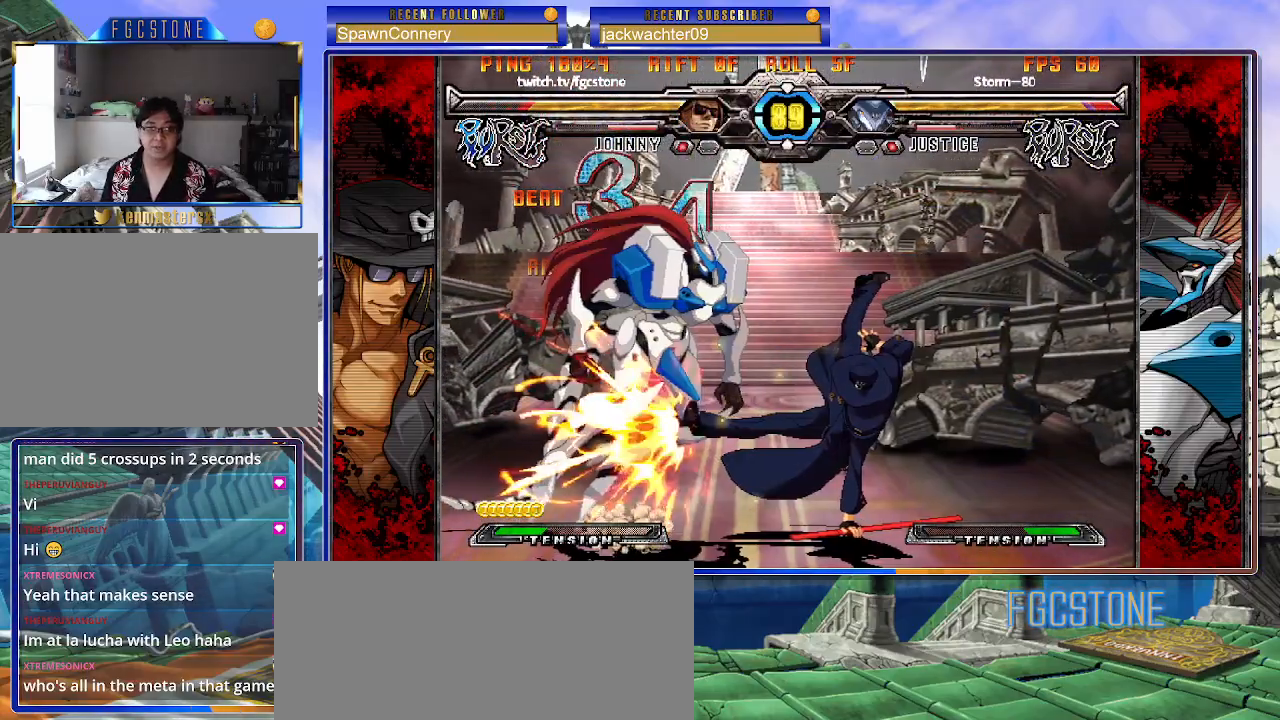
{"buttons": [], "left_stick": "left", "events": [[33, "HS", "up"], [300, "left_stick", "left"], [383, "left_stick", "center"], [450, "left_stick", "left"]]}
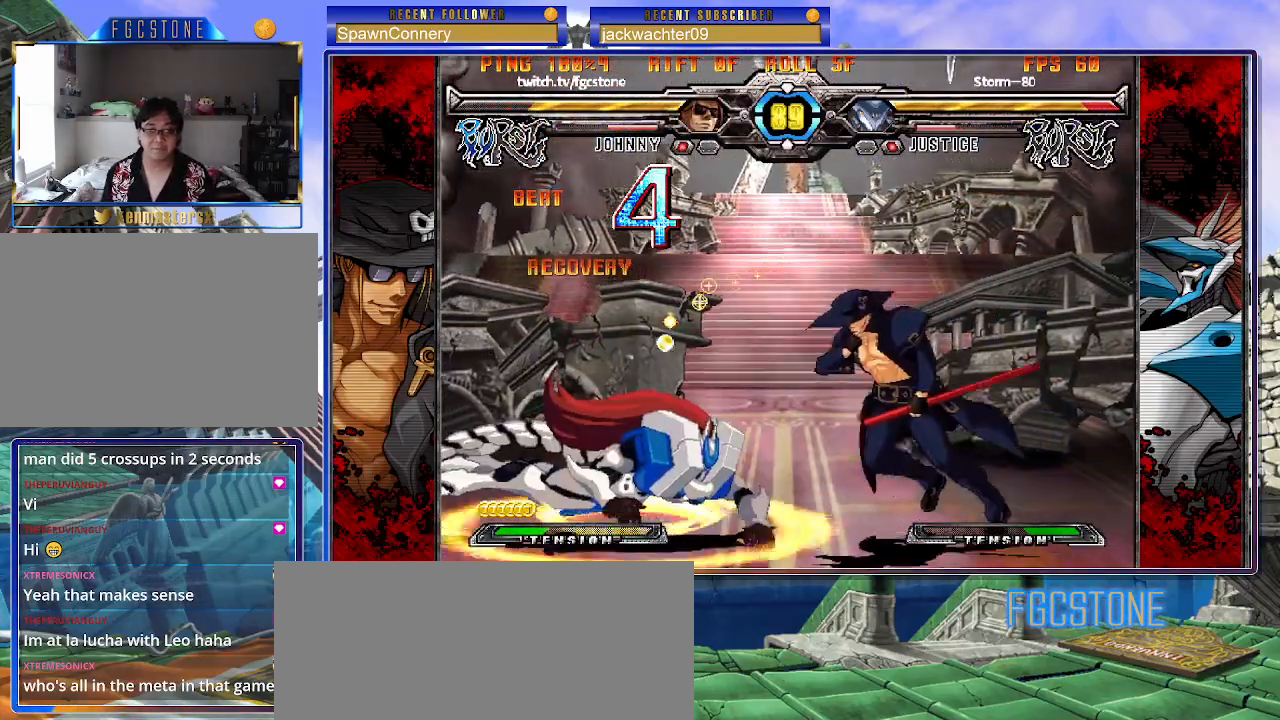
{"buttons": [], "left_stick": "down-left", "events": [[83, "left_stick", "center"], [200, "left_stick", "left"], [250, "left_stick", "center"], [333, "left_stick", "left"], [467, "left_stick", "down-left"]]}
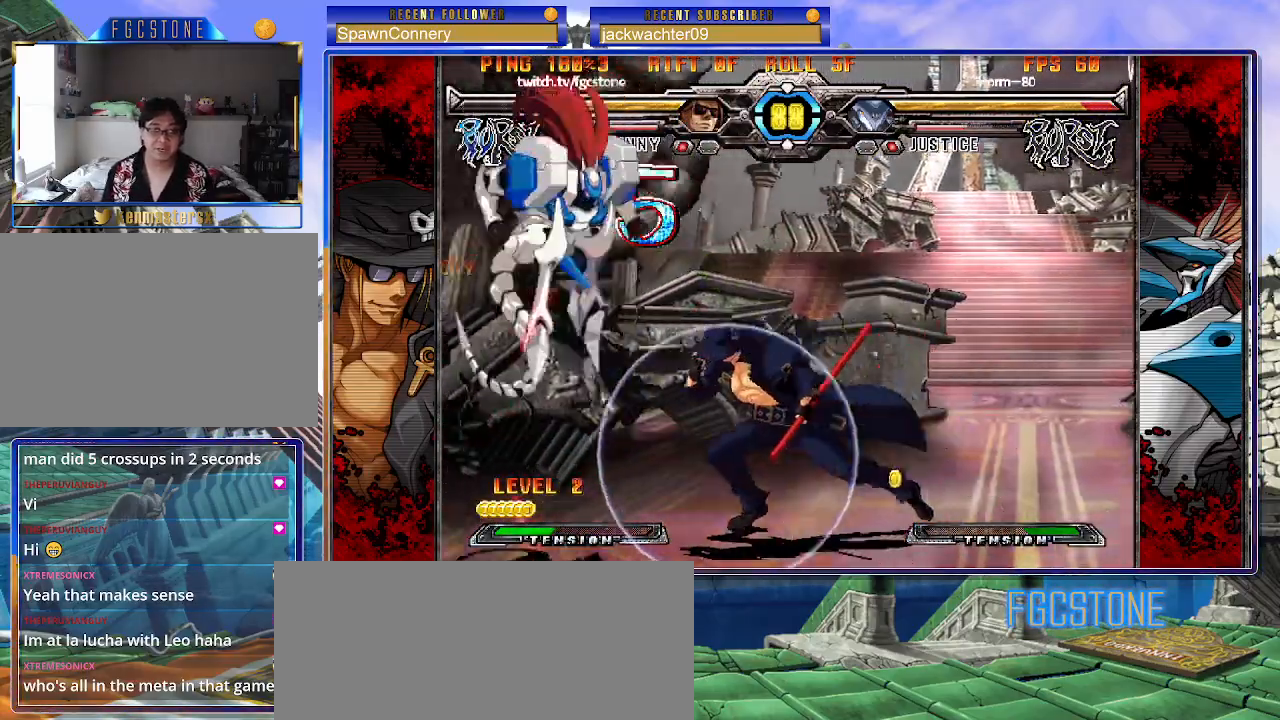
{"buttons": ["HS"], "left_stick": "left", "events": [[83, "HS", "down"], [150, "left_stick", "left"], [217, "HS", "up"], [450, "HS", "down"]]}
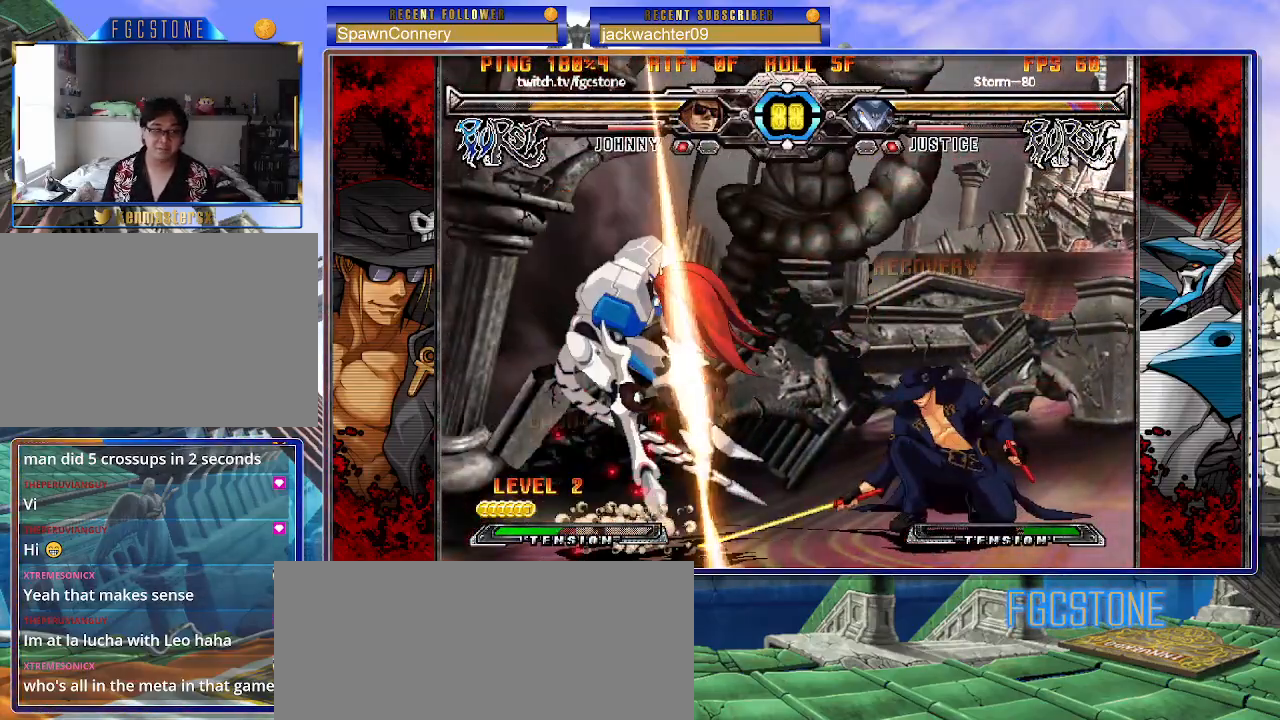
{"buttons": ["K"], "left_stick": "left", "events": [[83, "HS", "up"], [250, "left_stick", "center"], [300, "left_stick", "down-right"], [350, "left_stick", "down-left"], [417, "left_stick", "left"], [500, "K", "down"]]}
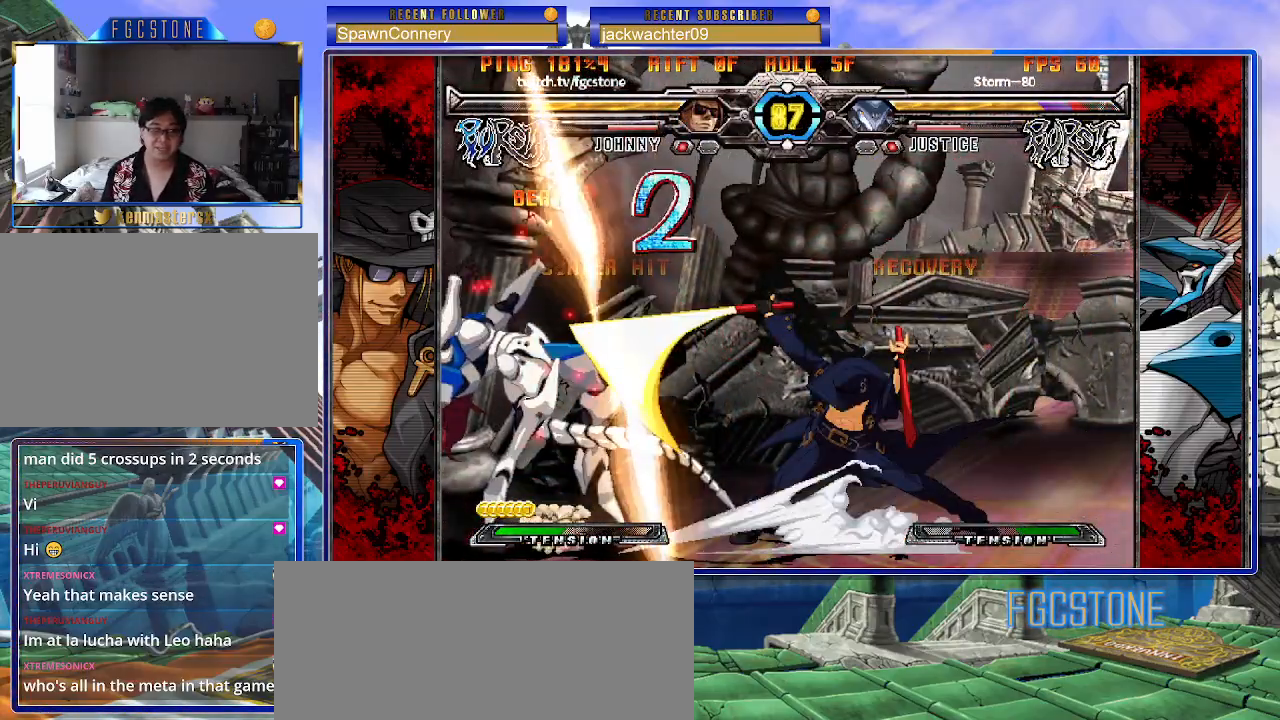
{"buttons": ["K"], "left_stick": "left", "events": [[117, "left_stick", "down"], [183, "left_stick", "right"], [267, "D", "down"], [283, "left_stick", "center"], [383, "D", "up"], [450, "left_stick", "left"]]}
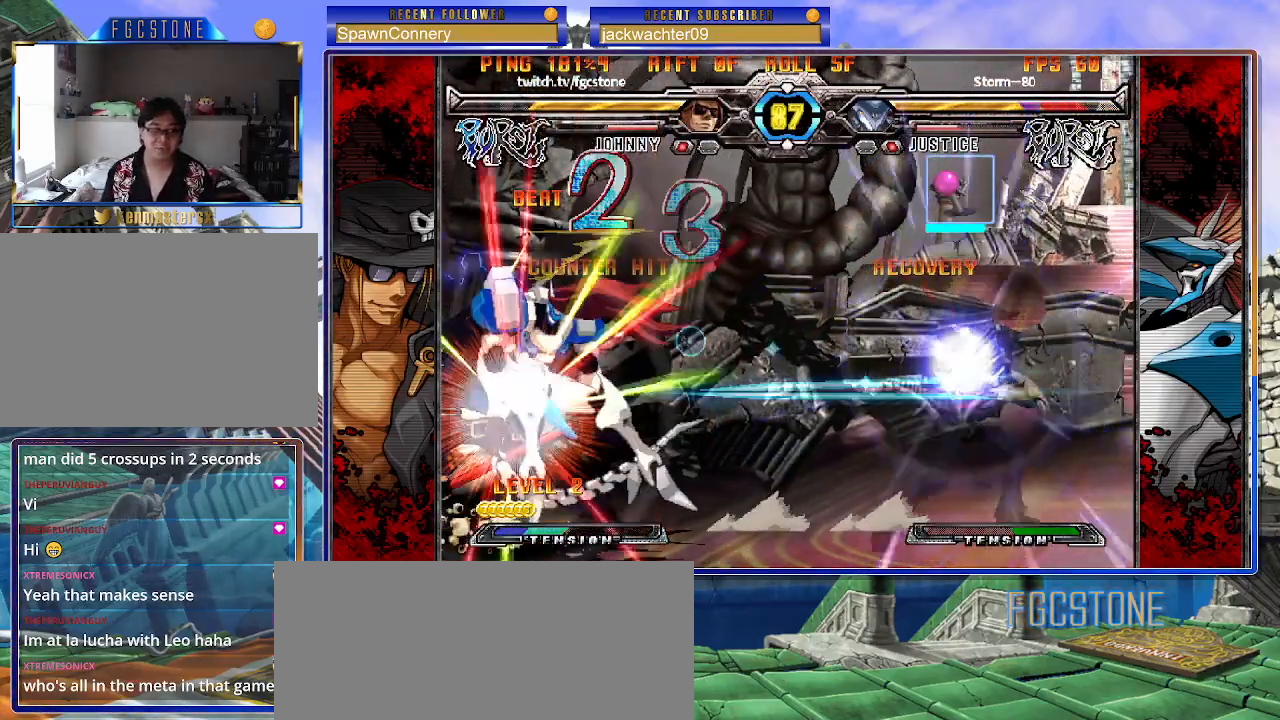
{"buttons": ["K"], "left_stick": "left", "events": [[183, "K", "up"], [500, "K", "down"]]}